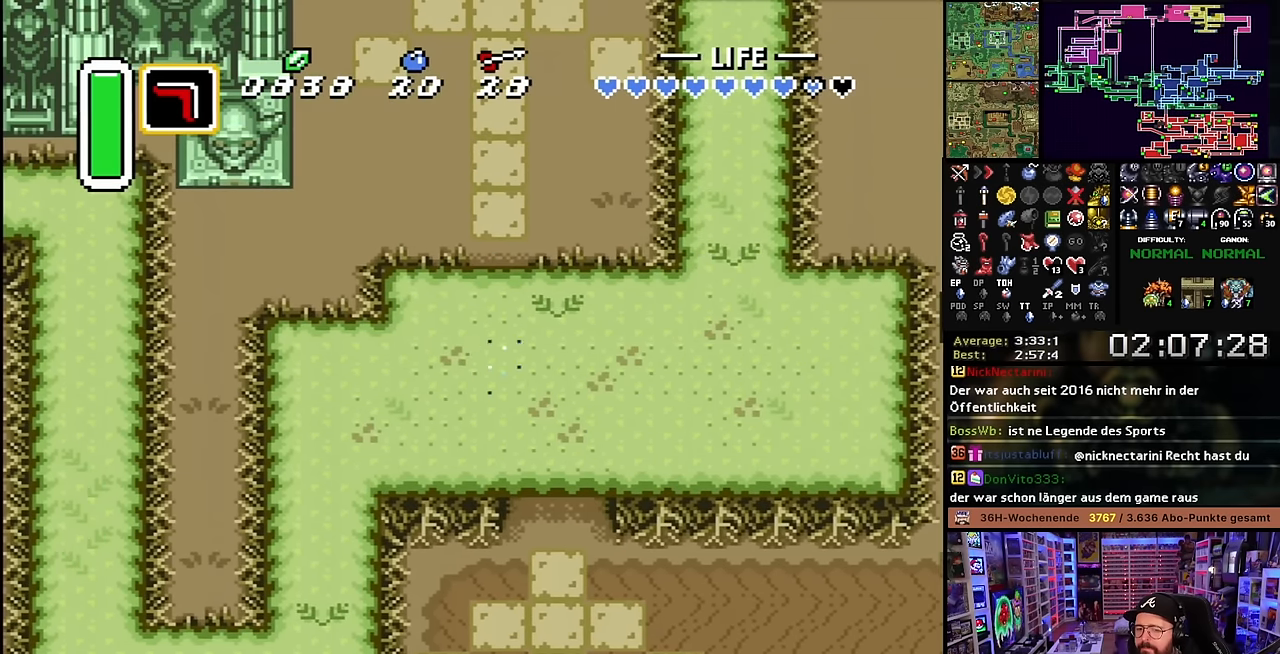
Gameplay with a controller (Nintendo layout); each line is a JSON object with the inputs held at the frame after it. "events" lists button and stick changes between this image and that frame as [ms after this image, input, new state], when the widget could be followed in between. Not read: L3 R3.
{"buttons": ["A"], "events": [[283, "A", "up"], [300, "A", "down"]]}
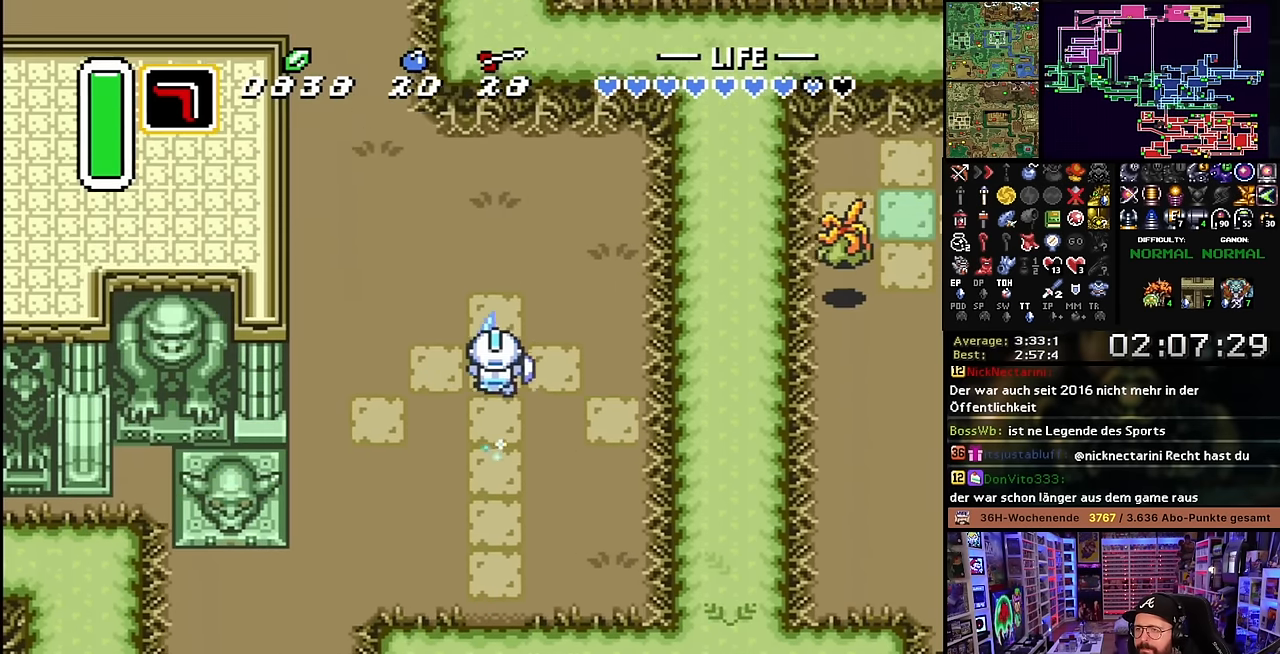
{"buttons": ["DPAD_UP", "DPAD_LEFT"], "events": [[250, "A", "up"], [250, "DPAD_LEFT", "down"], [350, "DPAD_UP", "down"]]}
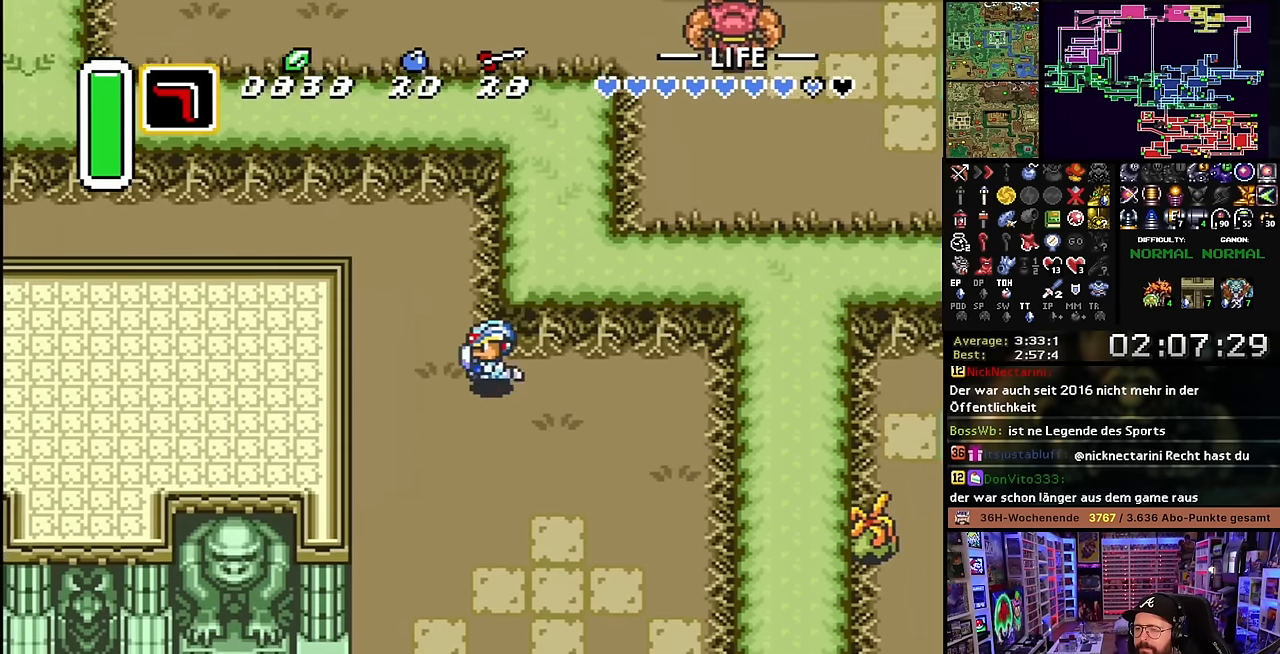
{"buttons": ["DPAD_UP"], "events": [[100, "DPAD_LEFT", "up"]]}
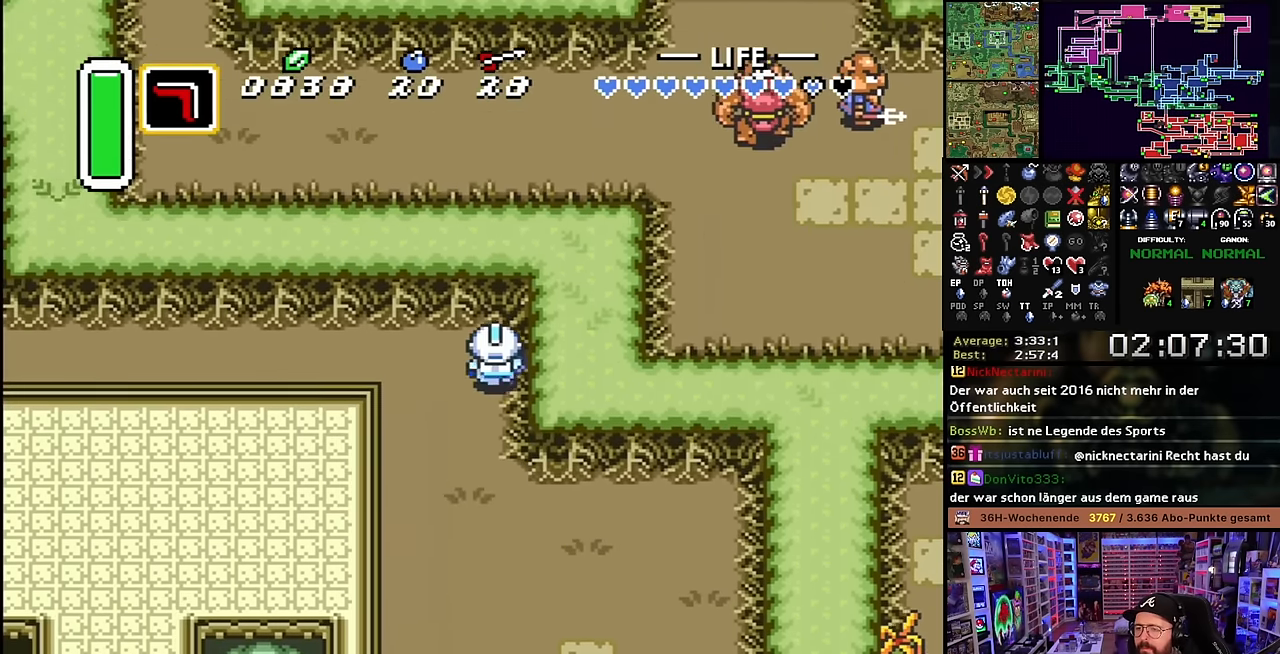
{"buttons": ["A"], "events": [[116, "DPAD_LEFT", "down"], [150, "DPAD_UP", "up"], [183, "A", "down"], [250, "DPAD_LEFT", "up"]]}
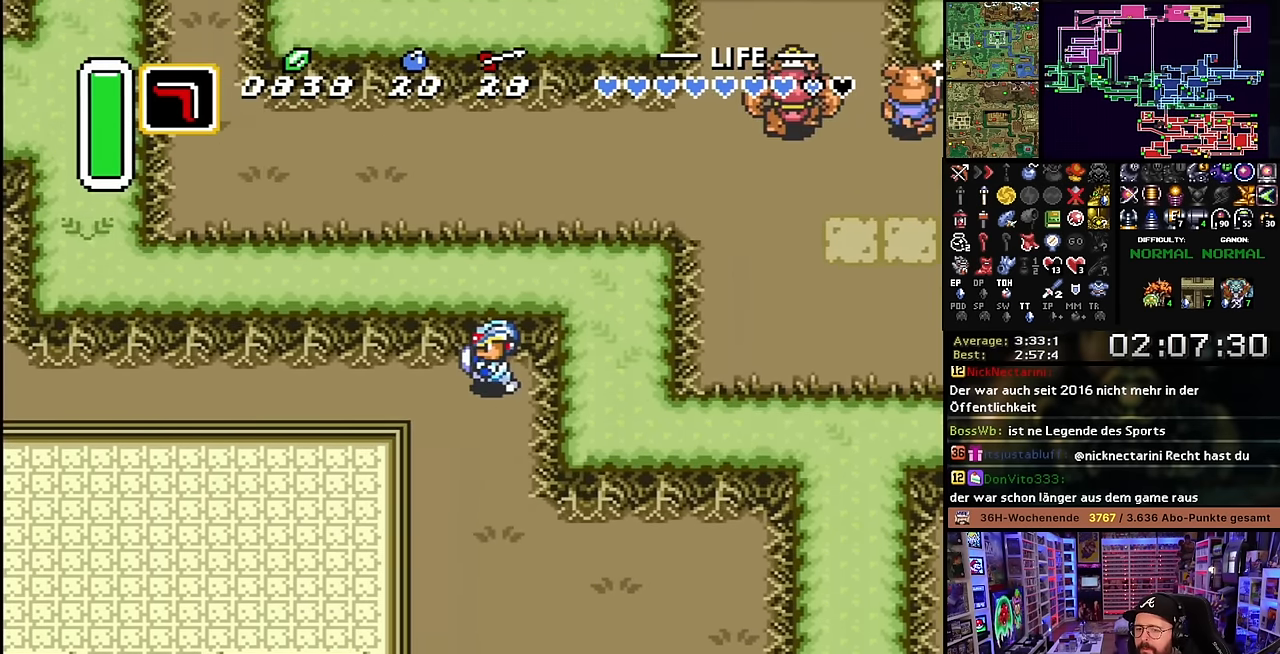
{"buttons": [], "events": [[166, "A", "up"], [166, "DPAD_DOWN", "down"], [183, "A", "down"], [183, "DPAD_DOWN", "up"], [500, "A", "up"]]}
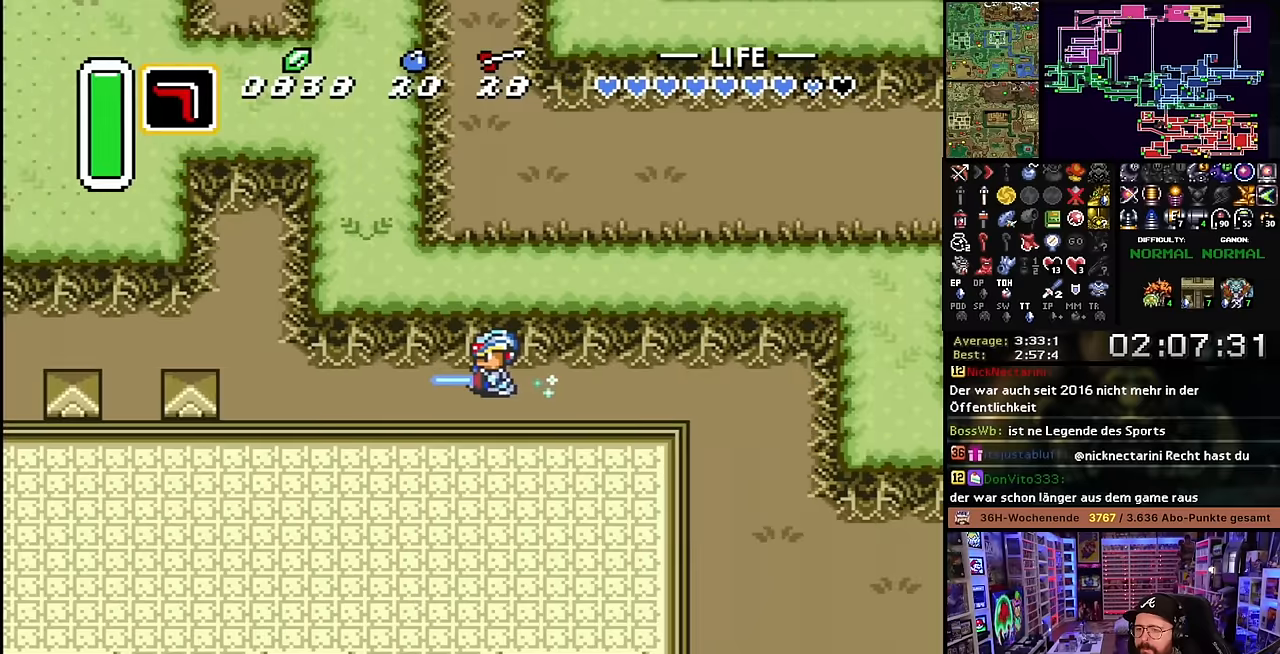
{"buttons": ["DPAD_UP", "DPAD_LEFT"], "events": [[233, "DPAD_LEFT", "down"], [233, "DPAD_UP", "down"]]}
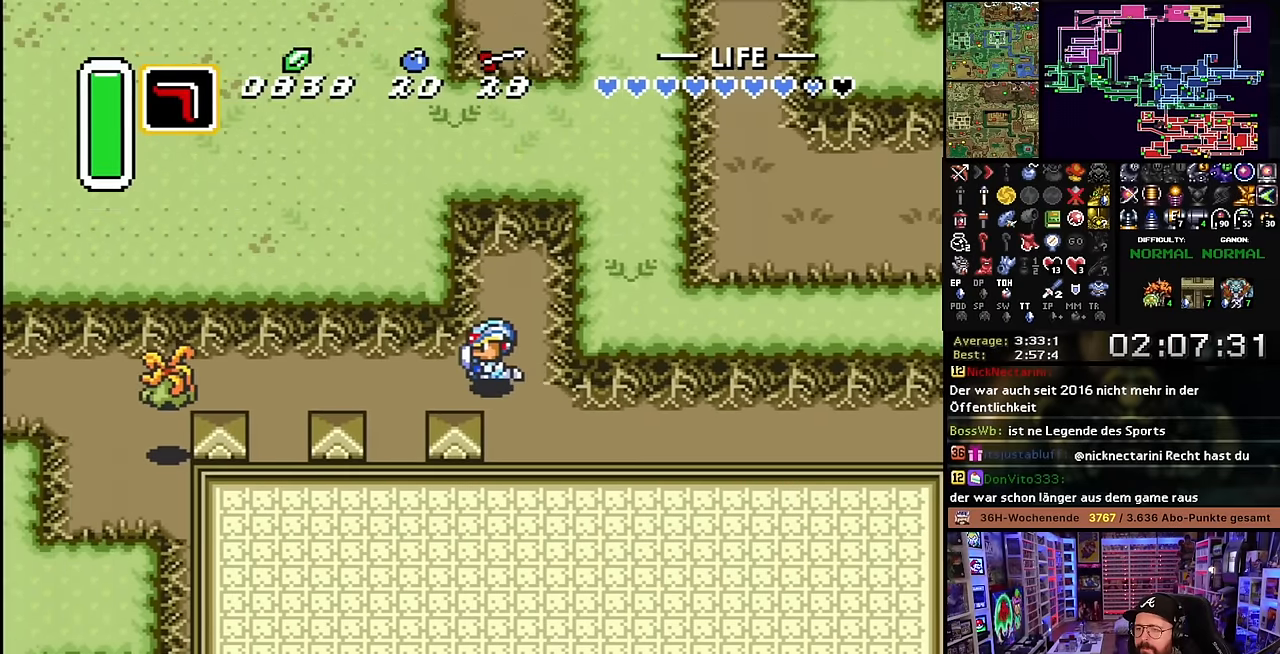
{"buttons": ["A"], "events": [[33, "A", "down"], [166, "DPAD_UP", "up"], [266, "DPAD_LEFT", "up"]]}
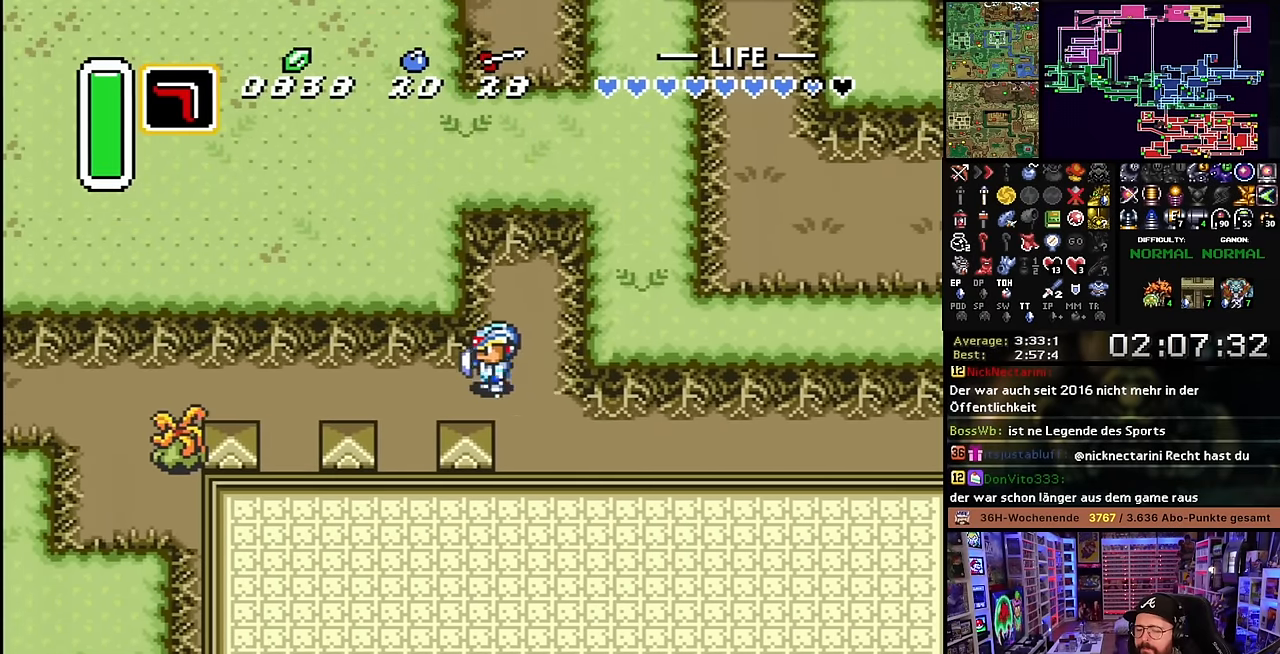
{"buttons": ["A"], "events": []}
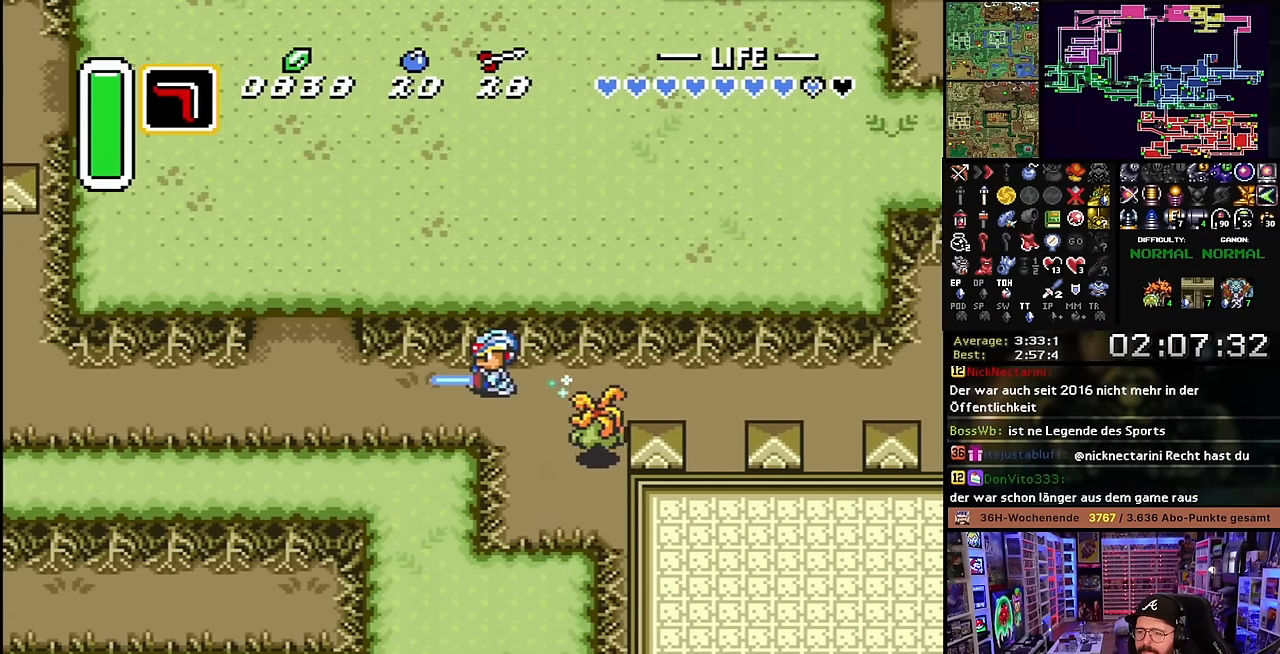
{"buttons": ["A"], "events": []}
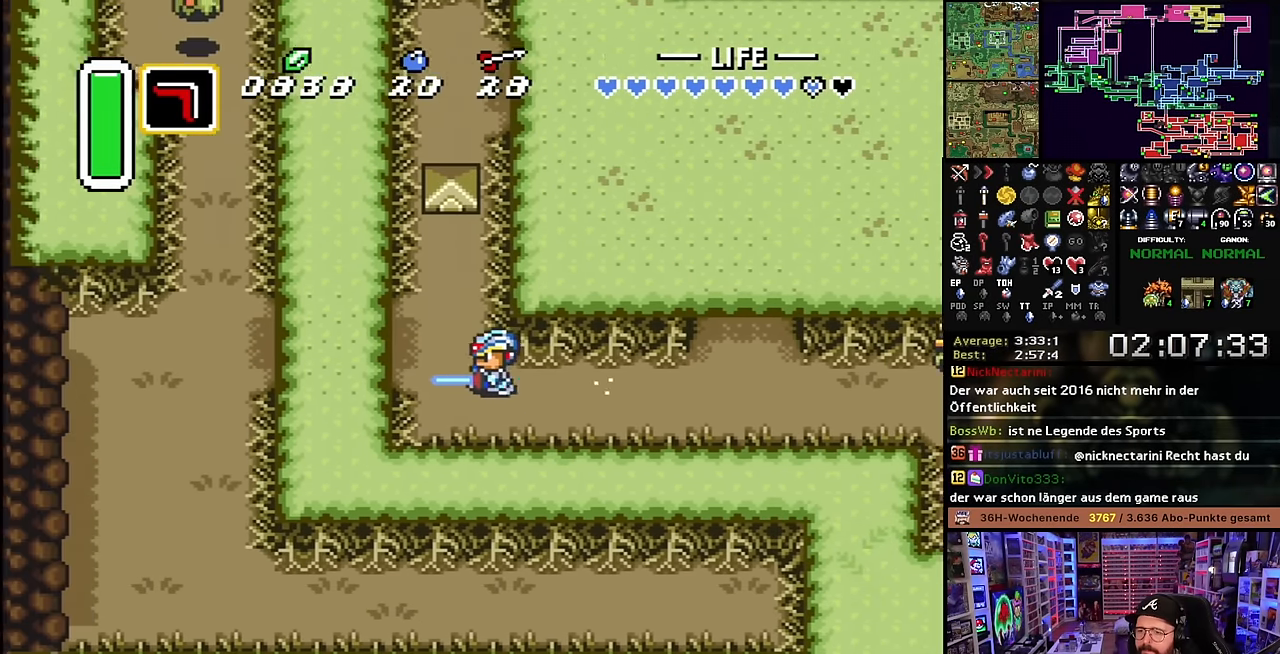
{"buttons": ["A"], "events": [[233, "A", "up"], [283, "DPAD_UP", "down"], [300, "A", "down"], [383, "A", "up"], [383, "DPAD_DOWN", "down"], [383, "DPAD_UP", "up"], [383, "Y", "down"], [400, "A", "down"], [400, "DPAD_DOWN", "up"], [400, "Y", "up"]]}
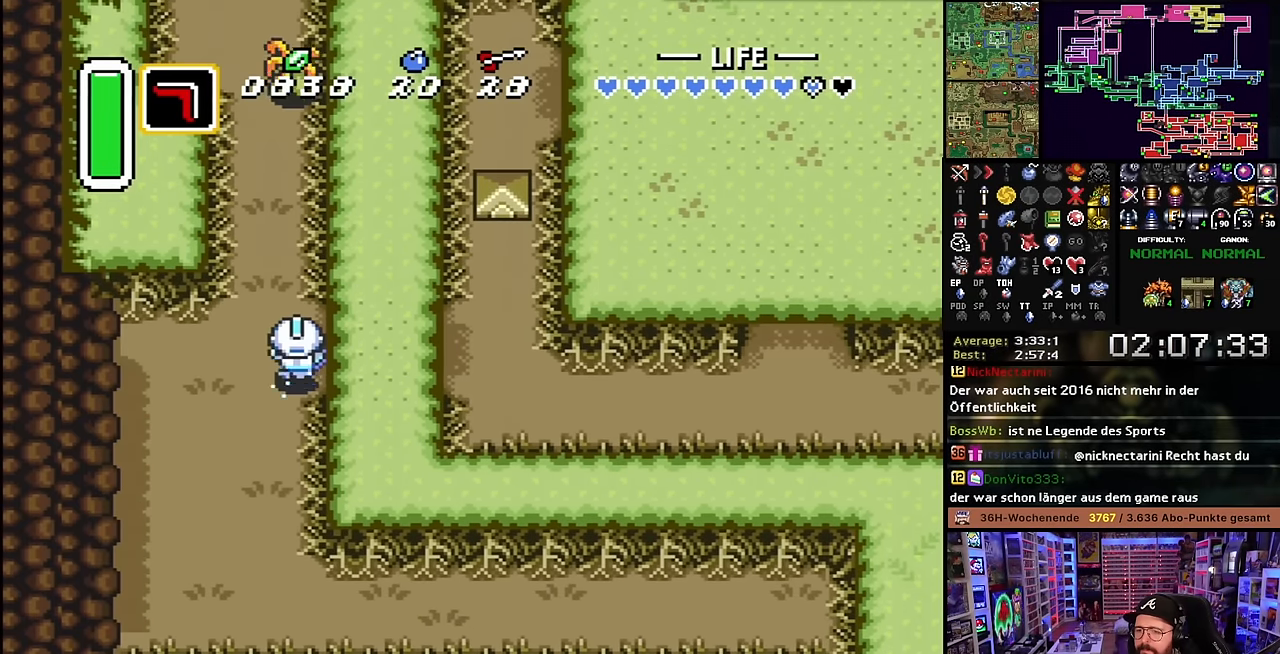
{"buttons": ["A"], "events": [[300, "A", "up"], [300, "DPAD_DOWN", "down"], [316, "A", "down"], [316, "DPAD_DOWN", "up"]]}
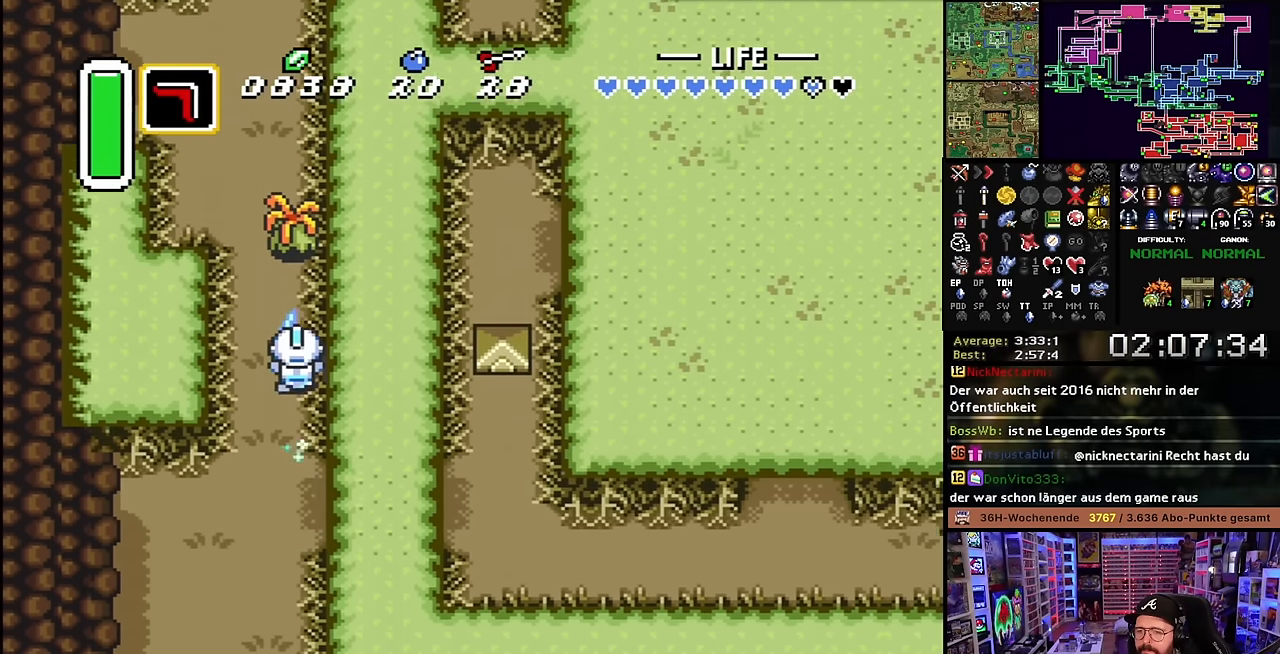
{"buttons": ["A"], "events": []}
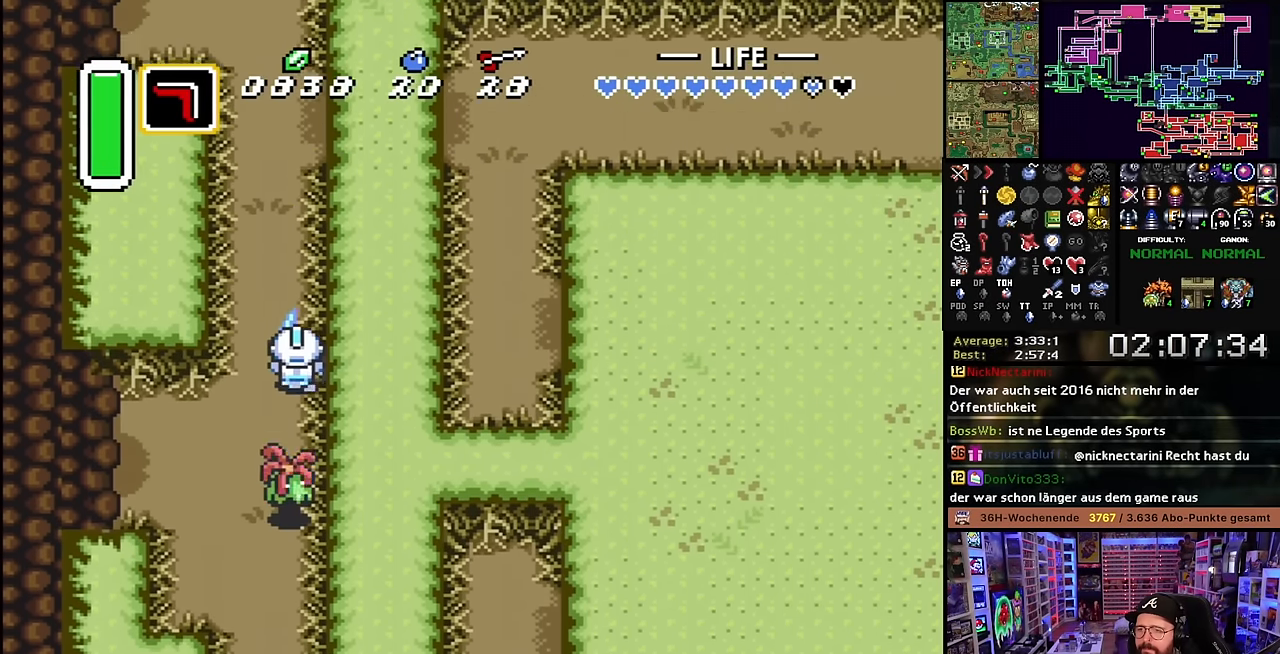
{"buttons": ["DPAD_RIGHT"], "events": [[283, "DPAD_RIGHT", "down"], [300, "A", "up"]]}
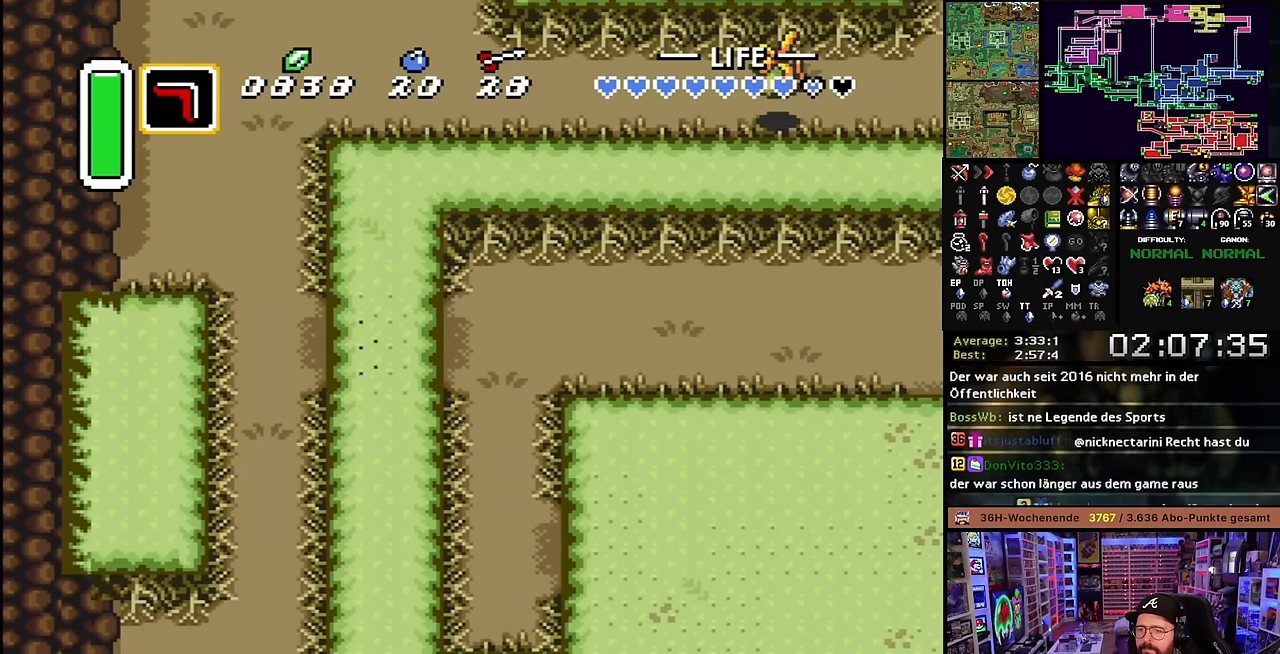
{"buttons": ["DPAD_DOWN"], "events": [[200, "DPAD_DOWN", "down"], [500, "DPAD_RIGHT", "up"]]}
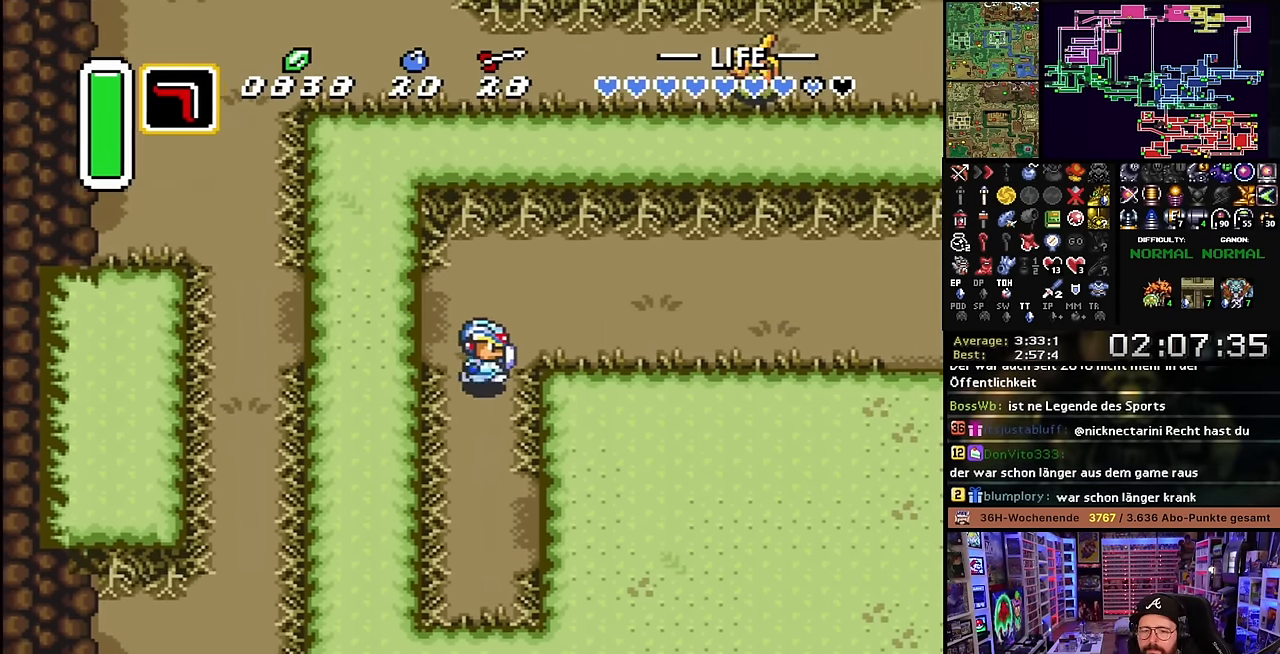
{"buttons": ["DPAD_DOWN", "DPAD_RIGHT"], "events": [[50, "DPAD_RIGHT", "down"]]}
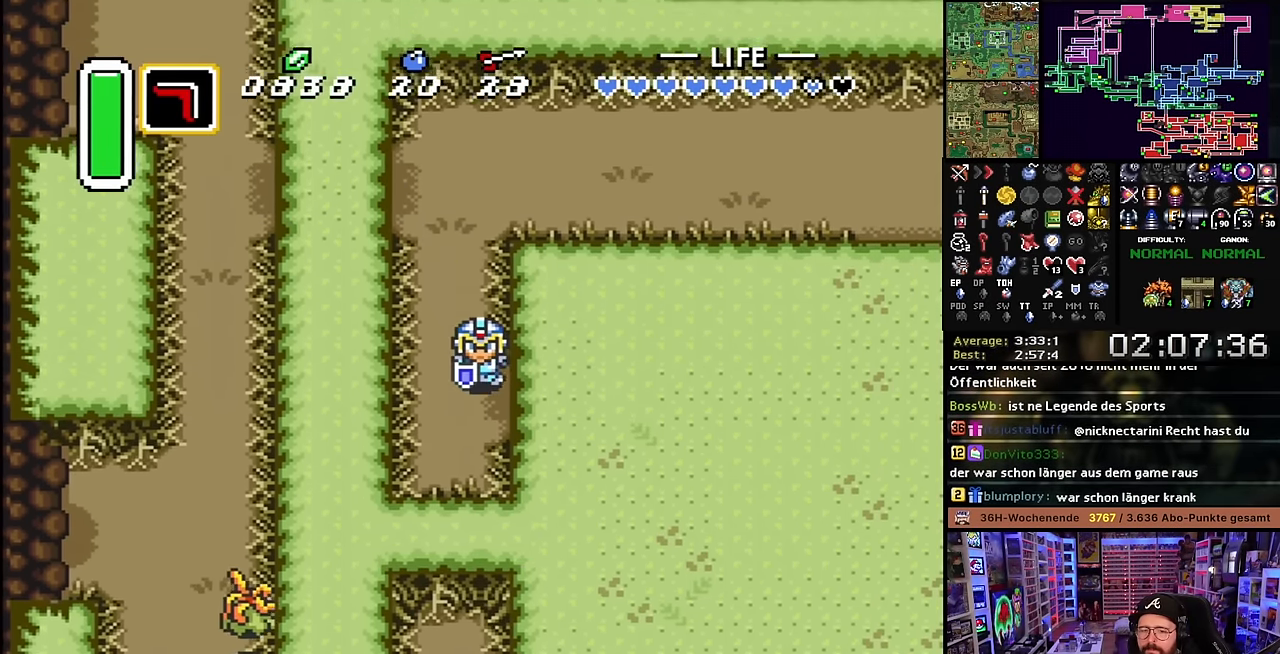
{"buttons": ["DPAD_DOWN", "DPAD_RIGHT"], "events": [[83, "DPAD_DOWN", "up"], [83, "DPAD_RIGHT", "up"], [83, "DPAD_UP", "down"], [116, "DPAD_DOWN", "down"], [116, "DPAD_RIGHT", "down"], [116, "DPAD_UP", "up"]]}
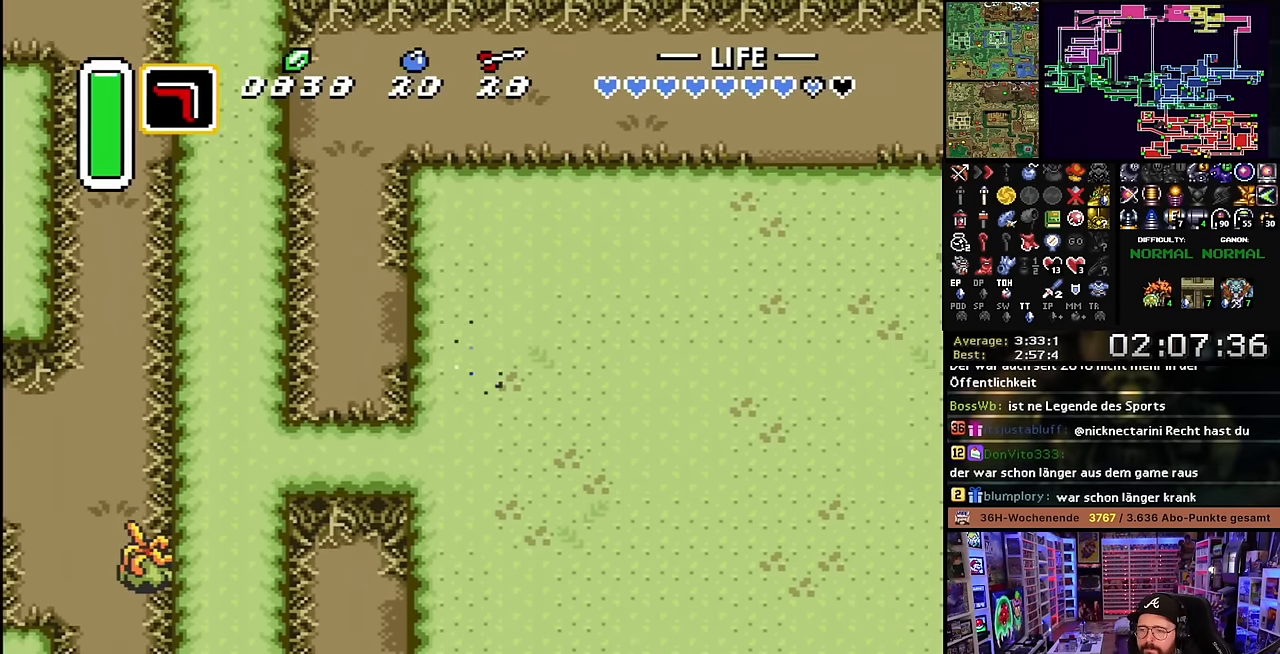
{"buttons": ["DPAD_DOWN"], "events": [[283, "DPAD_RIGHT", "up"]]}
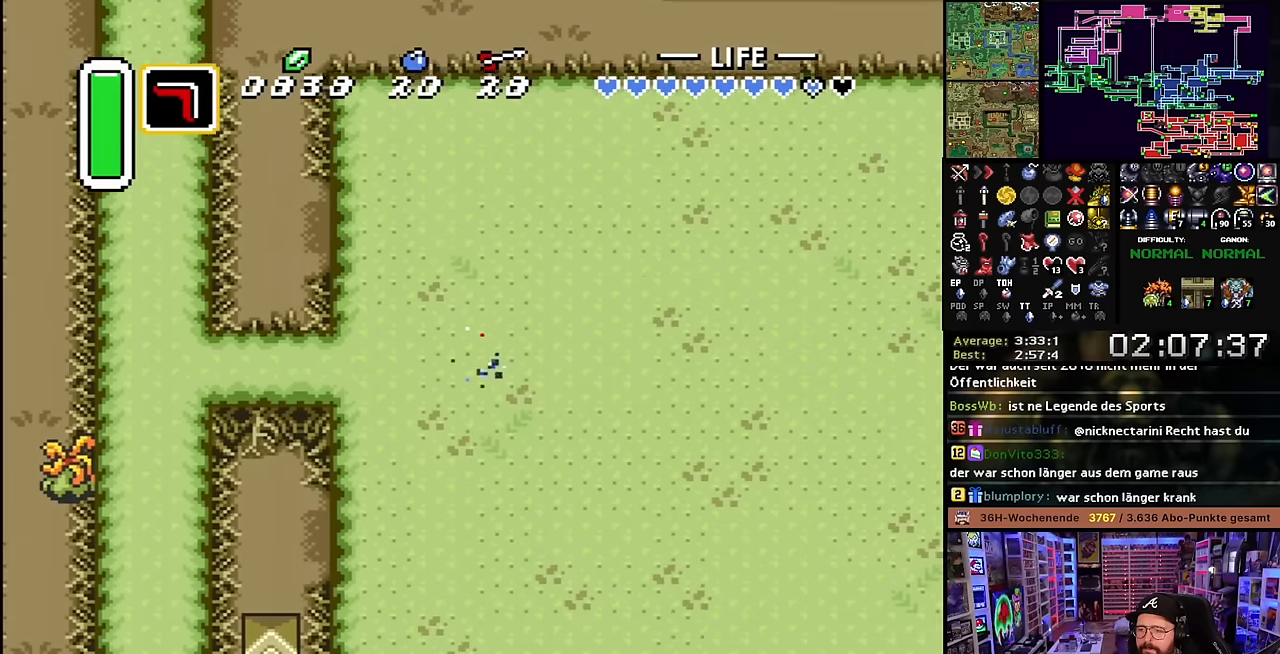
{"buttons": ["DPAD_DOWN", "DPAD_RIGHT"], "events": [[183, "DPAD_RIGHT", "down"]]}
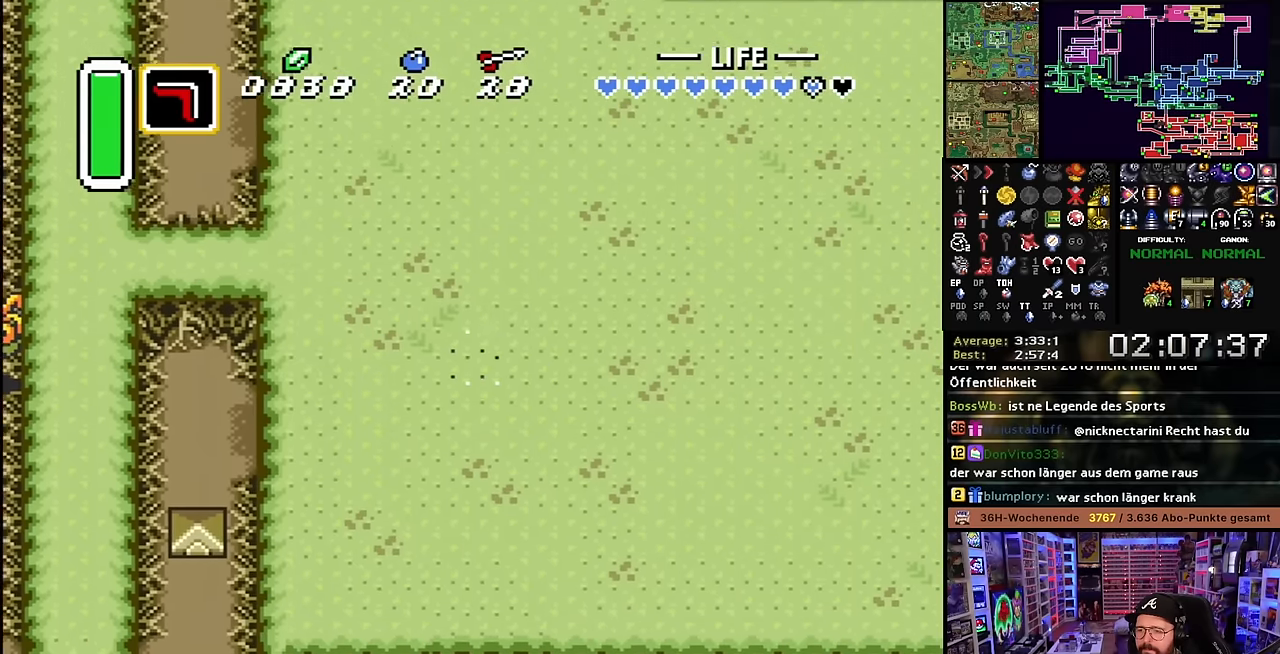
{"buttons": ["A"], "events": [[16, "DPAD_DOWN", "up"], [33, "A", "down"], [183, "DPAD_RIGHT", "up"]]}
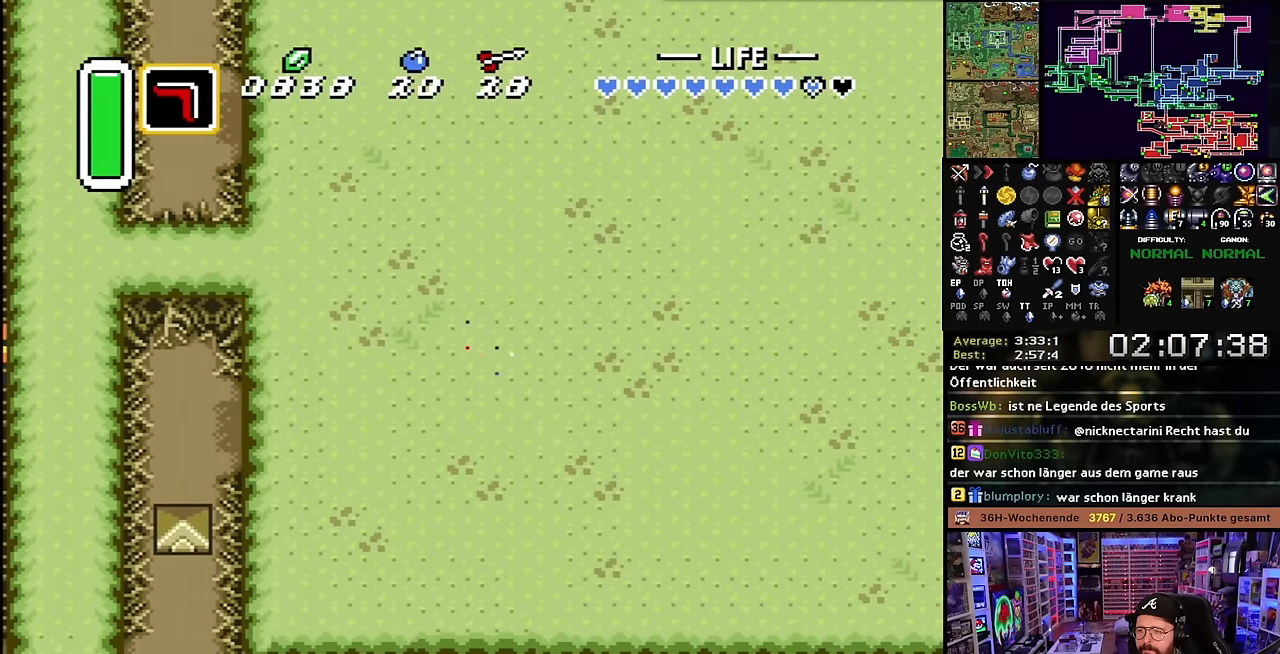
{"buttons": ["A"], "events": [[383, "A", "up"], [383, "DPAD_DOWN", "down"], [400, "A", "down"], [400, "DPAD_DOWN", "up"]]}
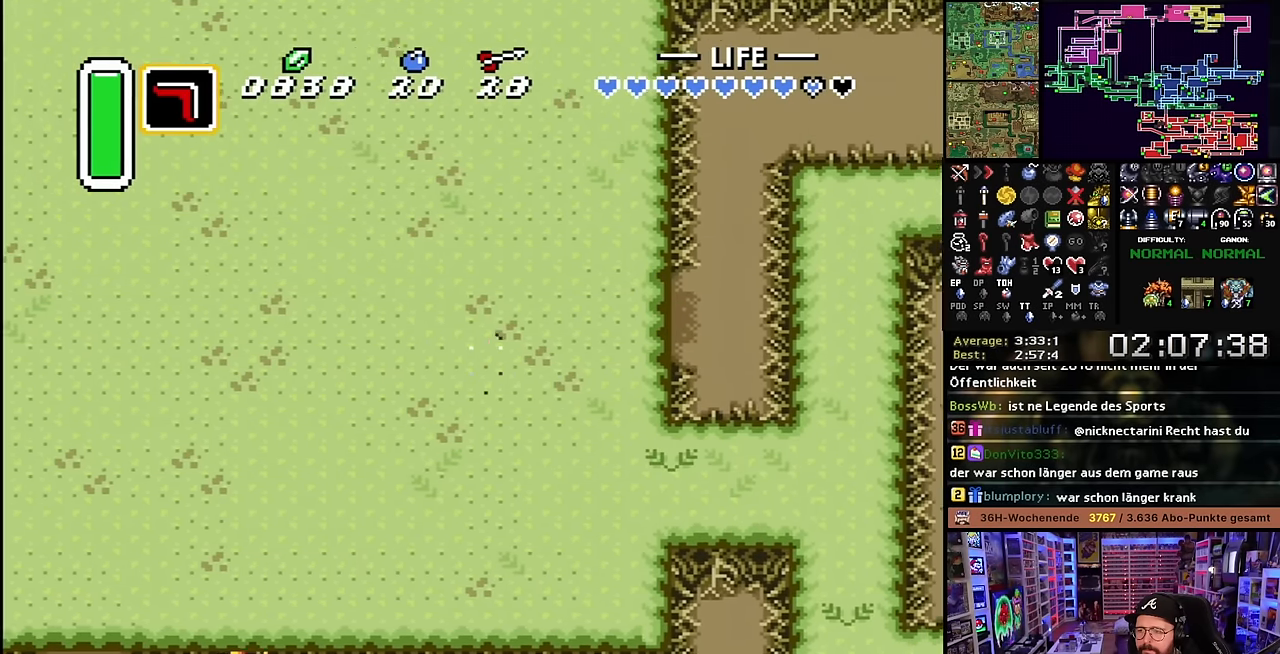
{"buttons": ["DPAD_RIGHT"], "events": [[83, "A", "up"], [83, "DPAD_RIGHT", "down"], [83, "DPAD_UP", "down"], [300, "DPAD_RIGHT", "up"], [316, "DPAD_RIGHT", "down"], [350, "DPAD_UP", "up"]]}
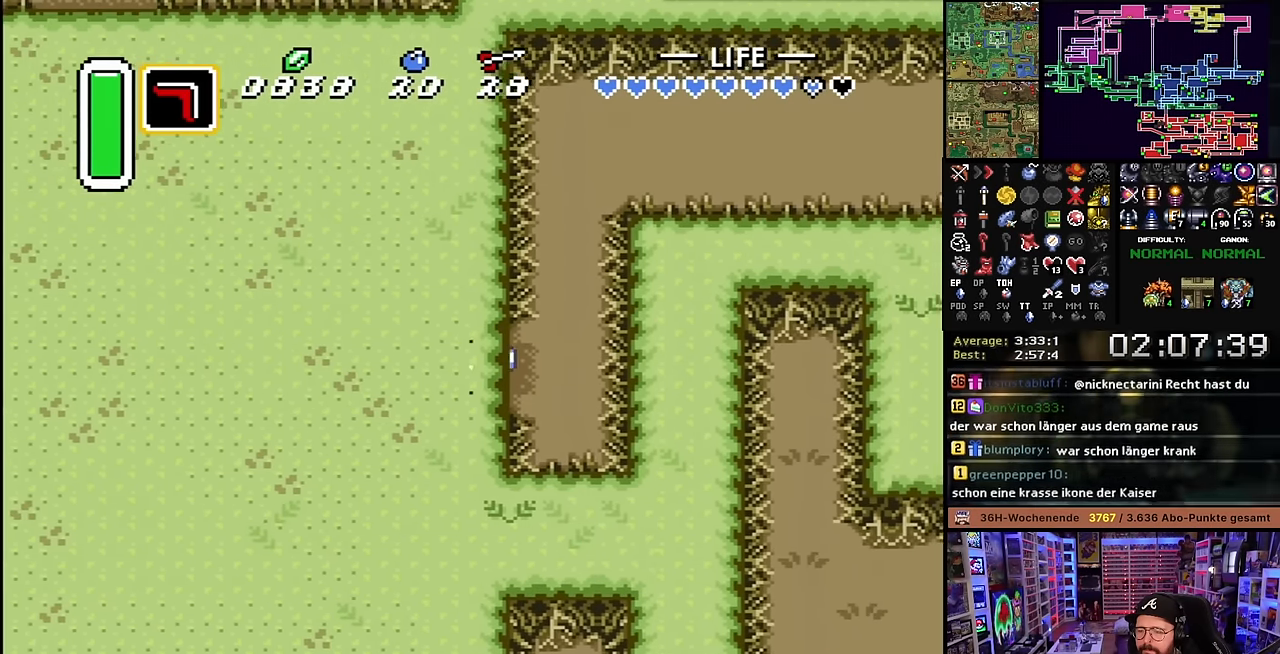
{"buttons": ["DPAD_UP"], "events": [[16, "DPAD_UP", "down"], [333, "DPAD_RIGHT", "up"]]}
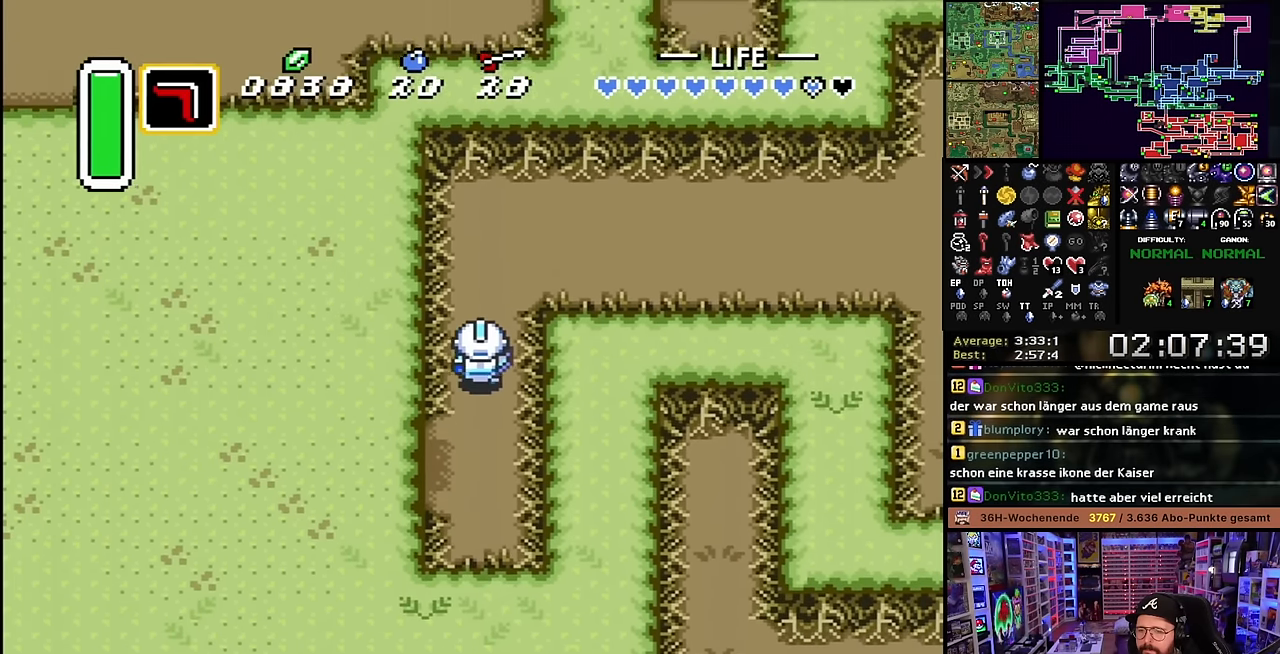
{"buttons": ["A"], "events": [[183, "DPAD_RIGHT", "down"], [283, "DPAD_UP", "up"], [316, "A", "down"], [383, "DPAD_RIGHT", "up"]]}
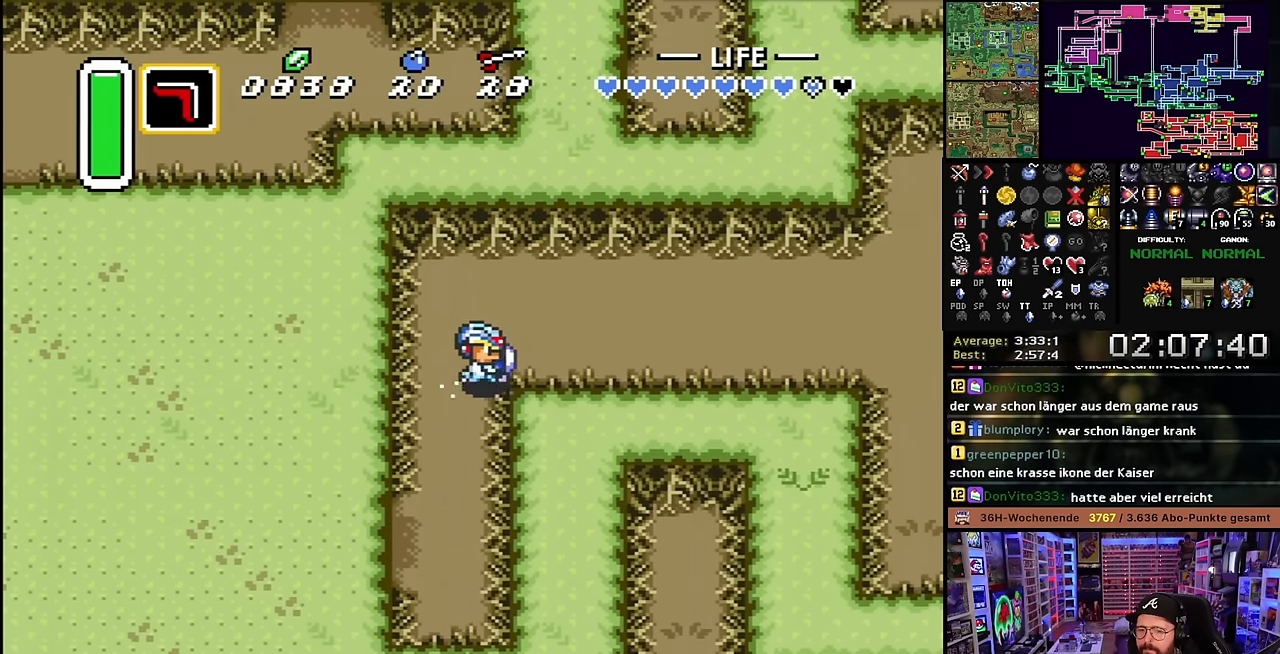
{"buttons": ["A"], "events": []}
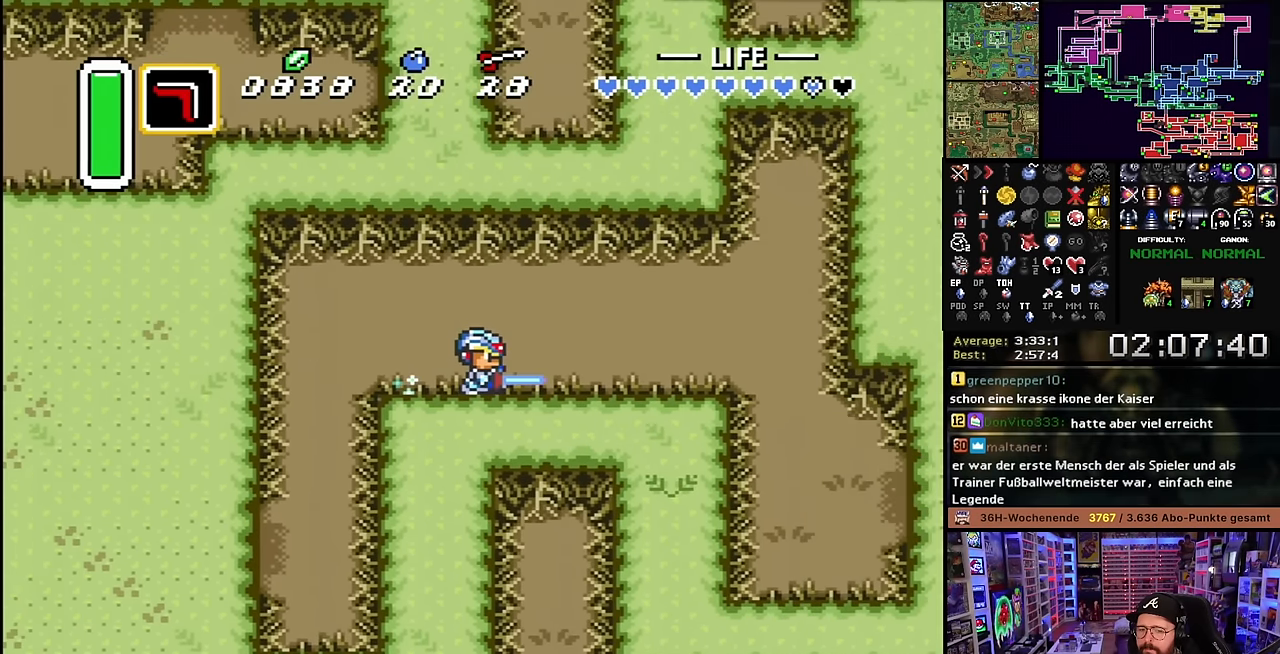
{"buttons": ["DPAD_DOWN", "DPAD_RIGHT"], "events": [[316, "DPAD_DOWN", "down"], [333, "A", "up"], [433, "DPAD_RIGHT", "down"]]}
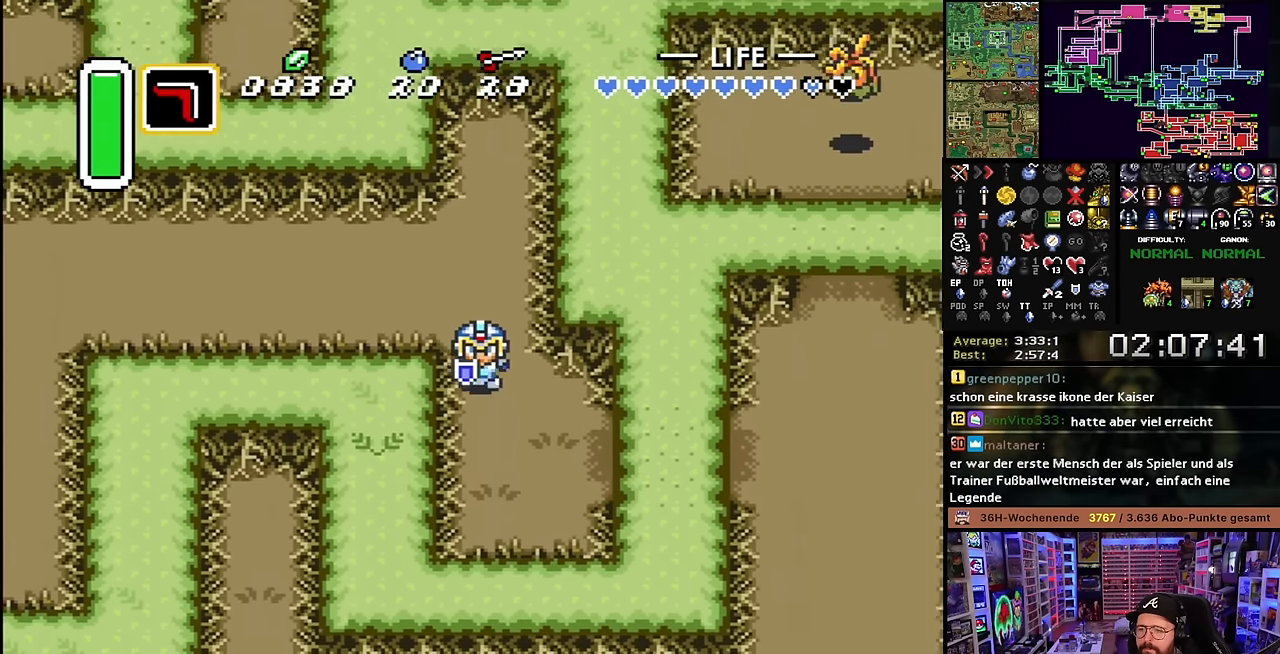
{"buttons": ["A"], "events": [[100, "DPAD_DOWN", "up"], [100, "DPAD_RIGHT", "up"], [100, "DPAD_UP", "down"], [100, "SELECT", "down"], [116, "DPAD_DOWN", "down"], [116, "DPAD_RIGHT", "down"], [116, "DPAD_UP", "up"], [116, "SELECT", "up"], [266, "A", "down"], [300, "DPAD_DOWN", "up"], [450, "DPAD_RIGHT", "up"]]}
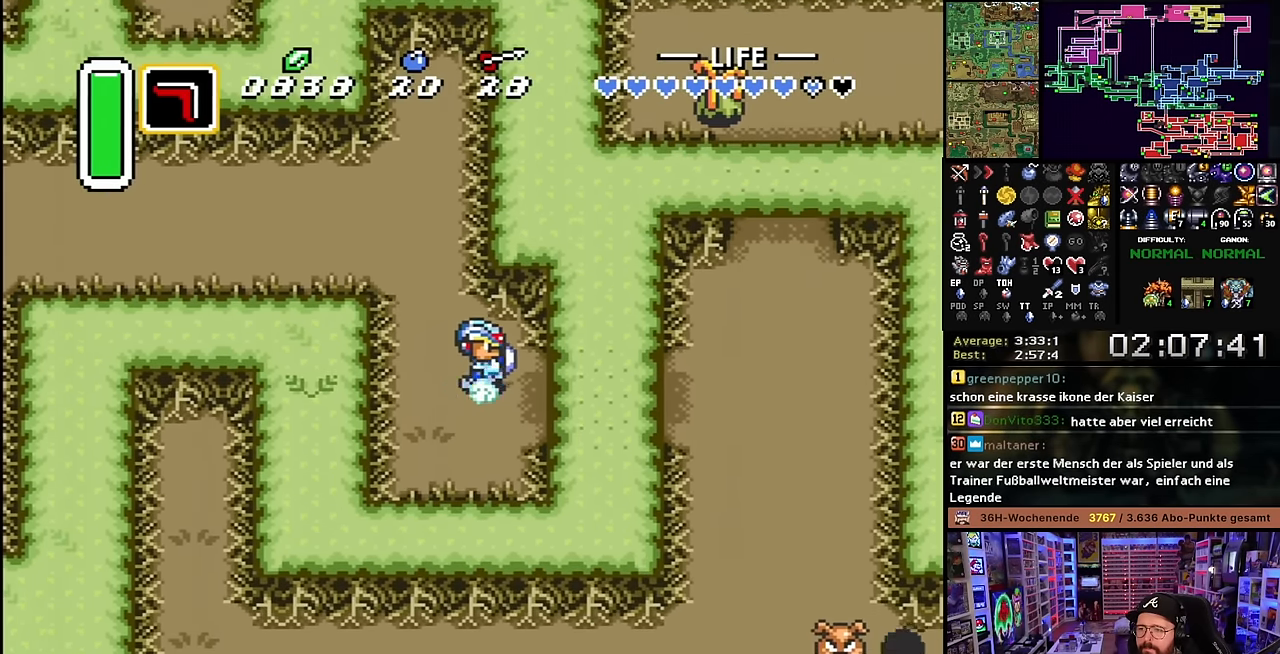
{"buttons": ["A"], "events": [[16, "A", "up"], [33, "A", "down"]]}
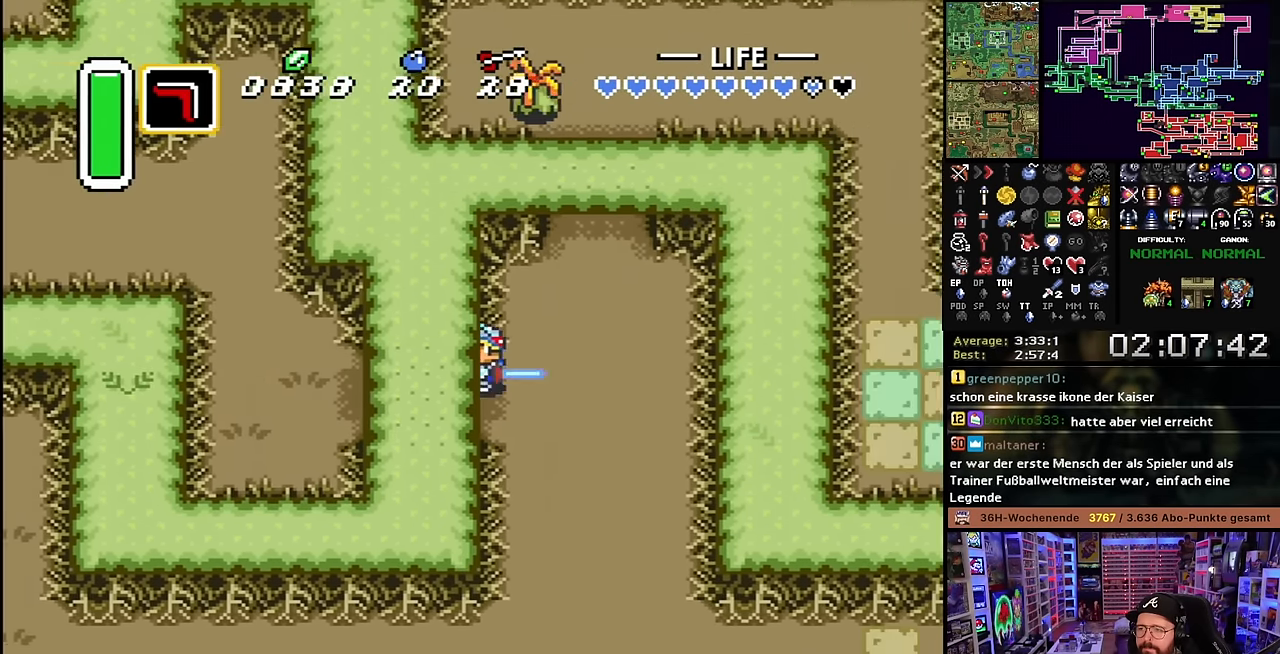
{"buttons": ["A"], "events": [[83, "A", "up"], [133, "DPAD_UP", "down"], [166, "A", "down"], [233, "DPAD_UP", "up"]]}
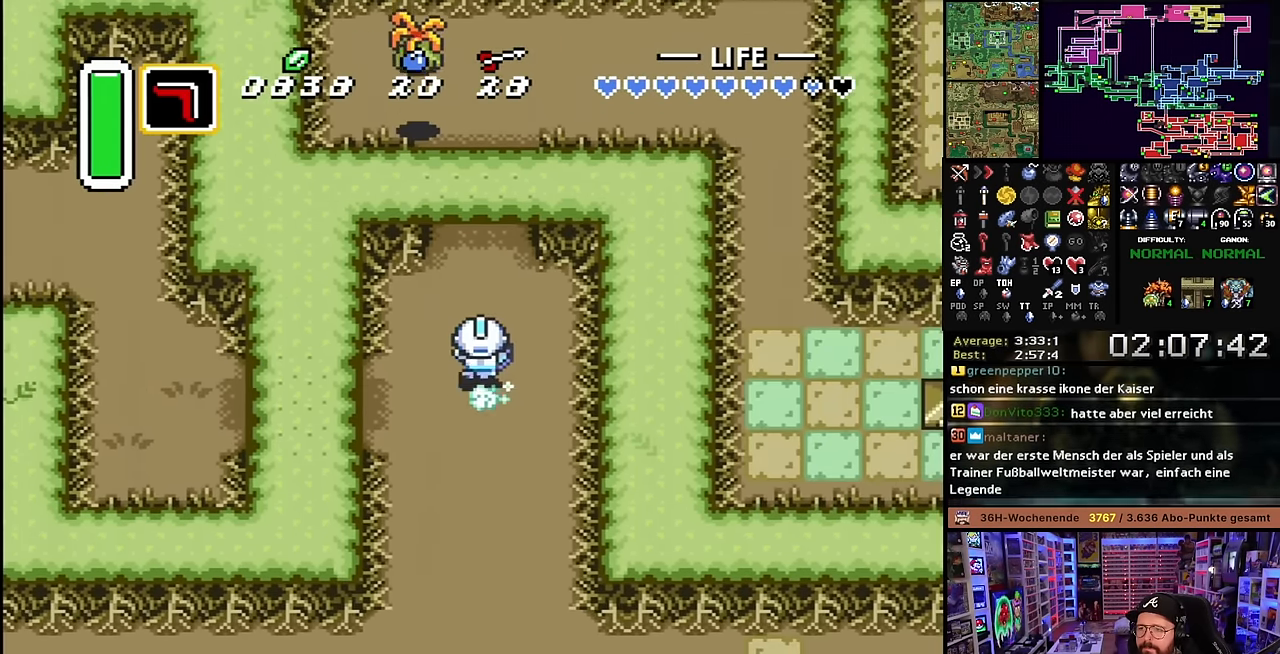
{"buttons": ["DPAD_RIGHT"], "events": [[466, "A", "up"], [466, "DPAD_RIGHT", "down"]]}
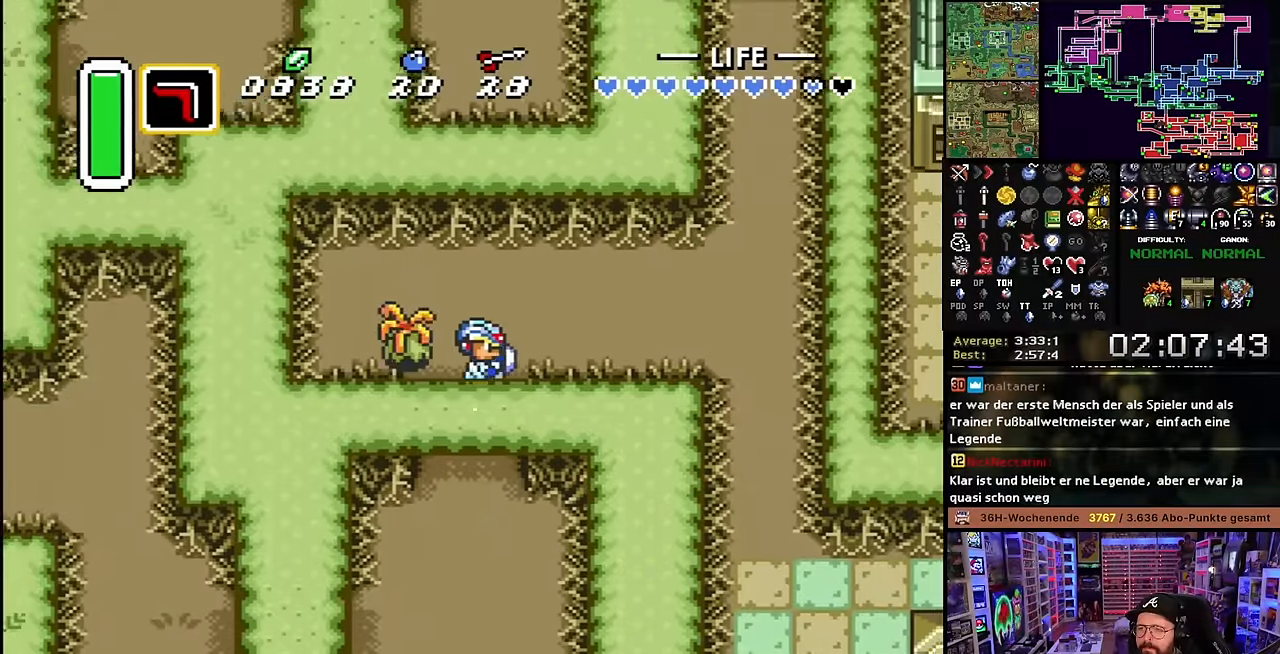
{"buttons": ["DPAD_RIGHT"], "events": [[400, "DPAD_RIGHT", "up"], [400, "DPAD_UP", "down"], [416, "DPAD_RIGHT", "down"], [416, "DPAD_UP", "up"]]}